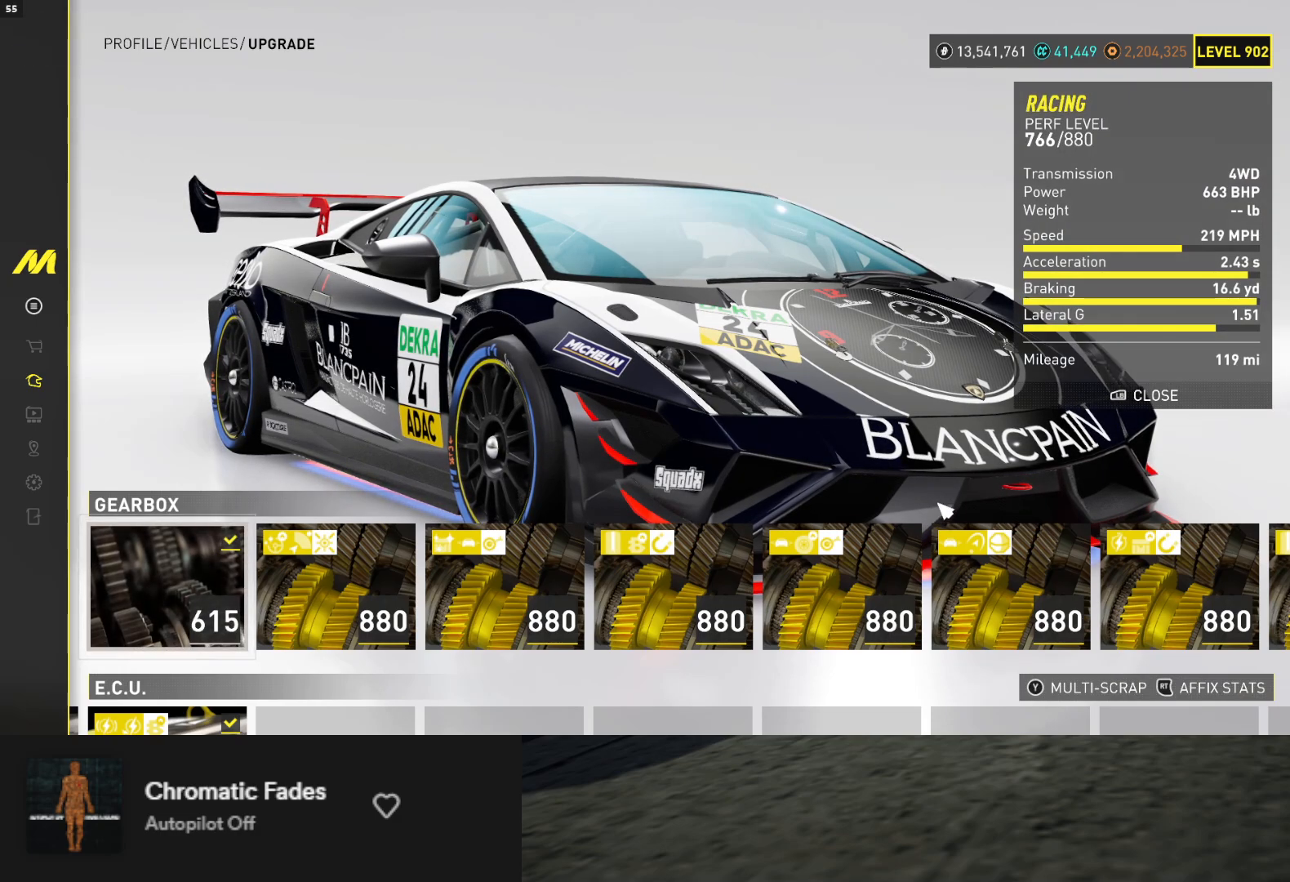
Gameplay with a controller (Xbox layout); each line is a JSON object with the inputs held at the frame after it. "events" lists button and stick changes between this image and that frame as [ms after this image, input, new state], when the widget could be followed in between.
{"buttons": [], "left_stick": "down", "right_stick": "center", "events": []}
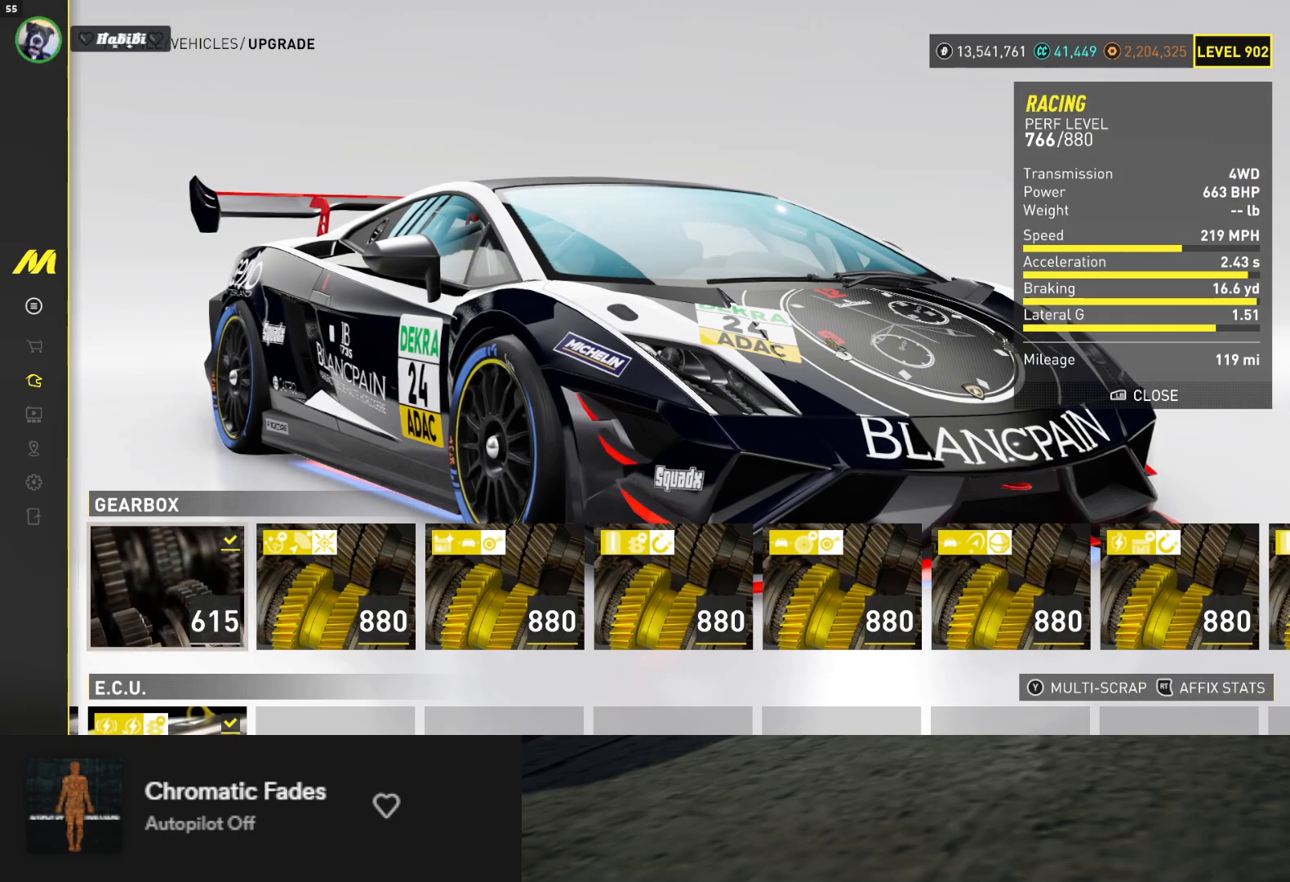
{"buttons": [], "left_stick": "down", "right_stick": "center", "events": []}
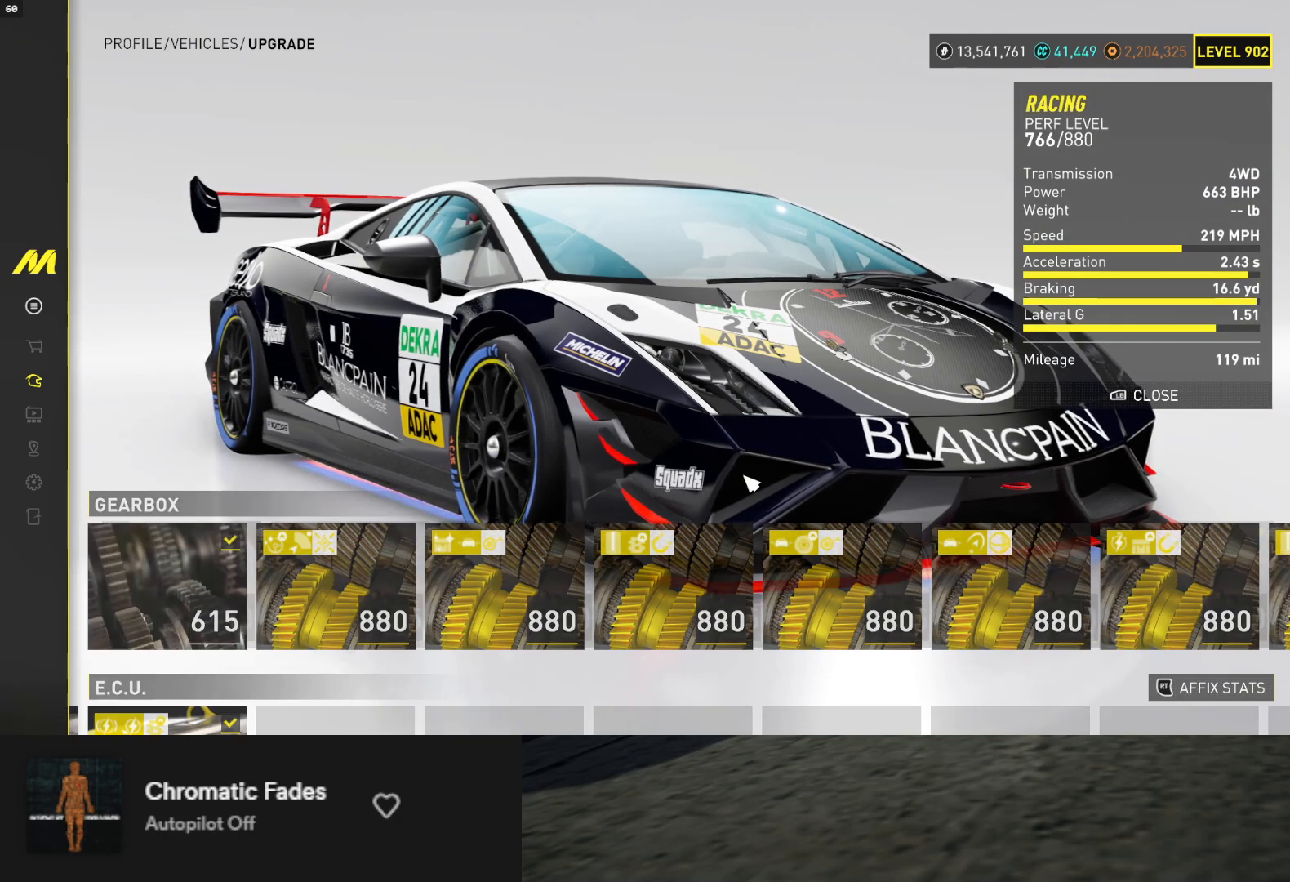
{"buttons": [], "left_stick": "down", "right_stick": "center", "events": []}
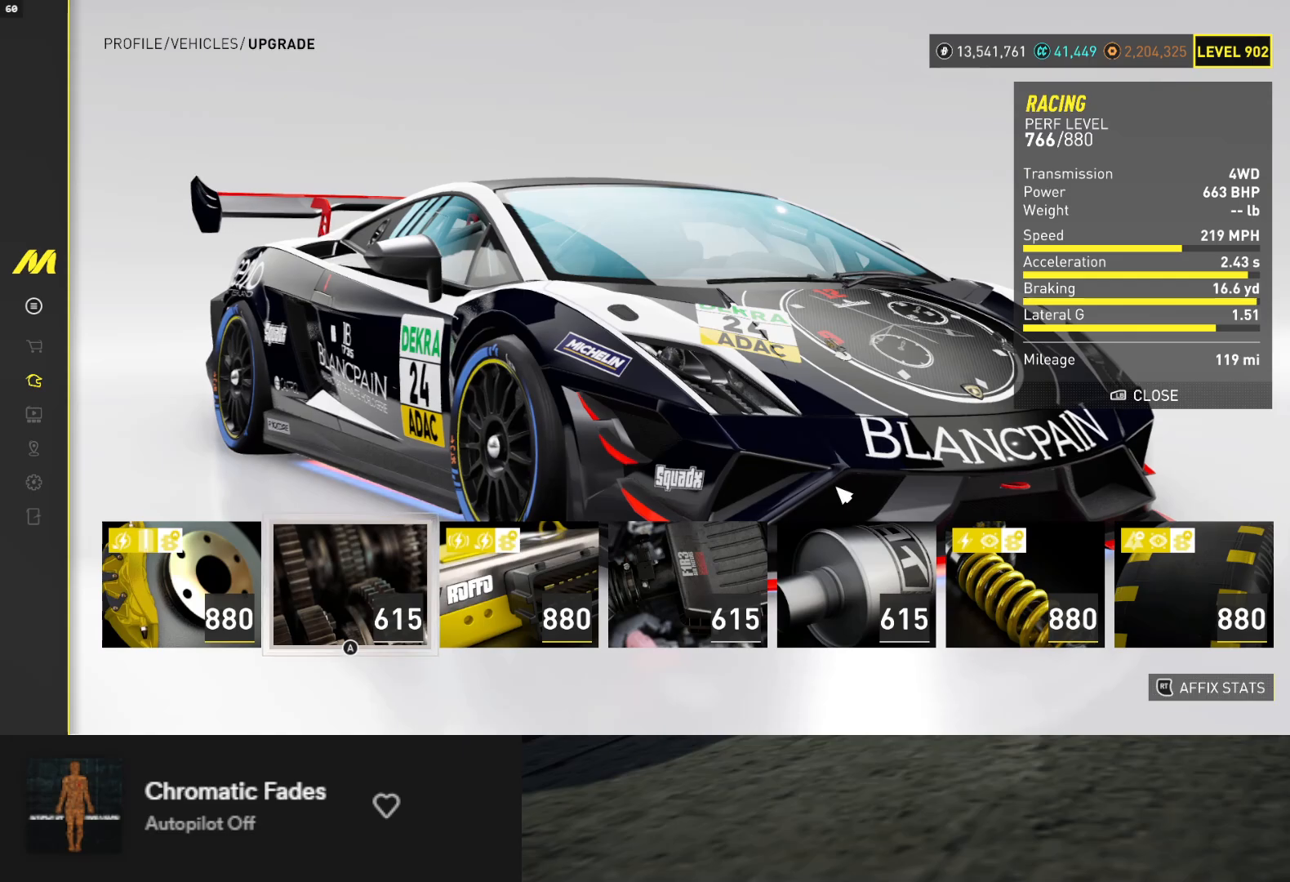
{"buttons": ["DPAD_RIGHT"], "left_stick": "down", "right_stick": "center", "events": [[500, "DPAD_RIGHT", "down"]]}
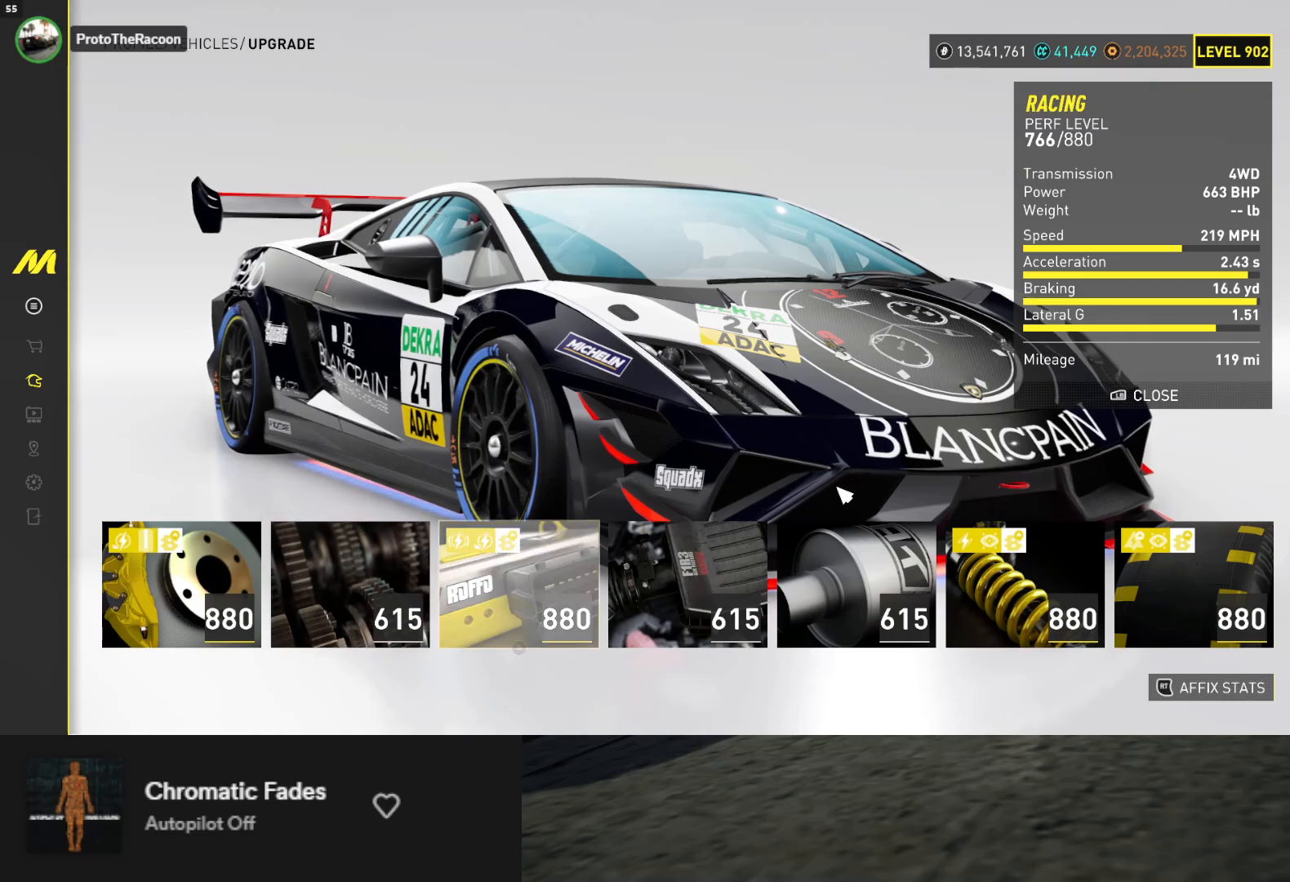
{"buttons": ["B"], "left_stick": "down", "right_stick": "center", "events": [[83, "DPAD_RIGHT", "up"], [117, "DPAD_UP", "down"], [133, "DPAD_LEFT", "down"], [217, "DPAD_UP", "up"], [250, "DPAD_LEFT", "up"], [267, "B", "down"], [400, "B", "up"], [467, "B", "down"]]}
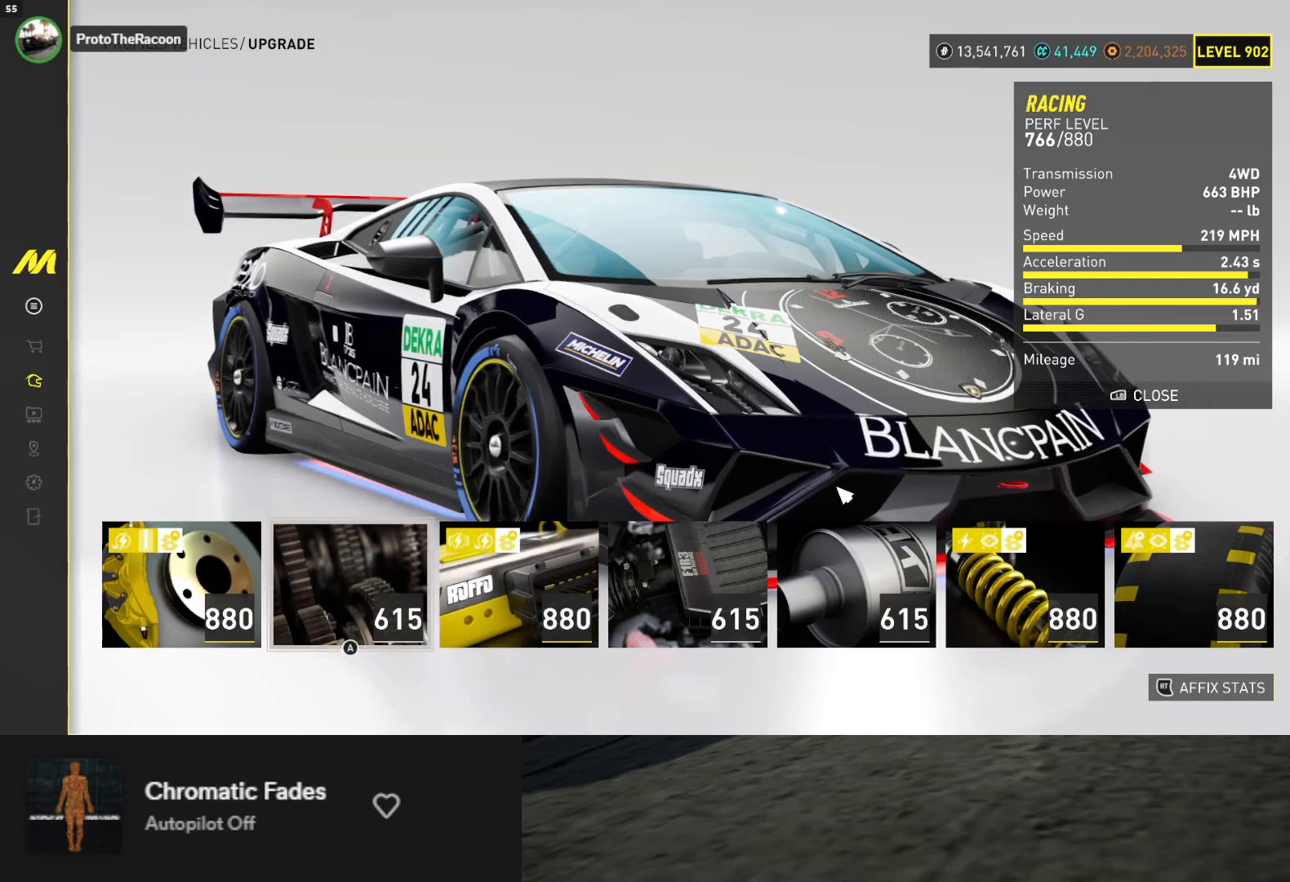
{"buttons": ["A"], "left_stick": "down", "right_stick": "center", "events": [[50, "B", "up"], [100, "B", "down"], [200, "B", "up"], [333, "DPAD_DOWN", "down"], [450, "A", "down"], [467, "DPAD_DOWN", "up"]]}
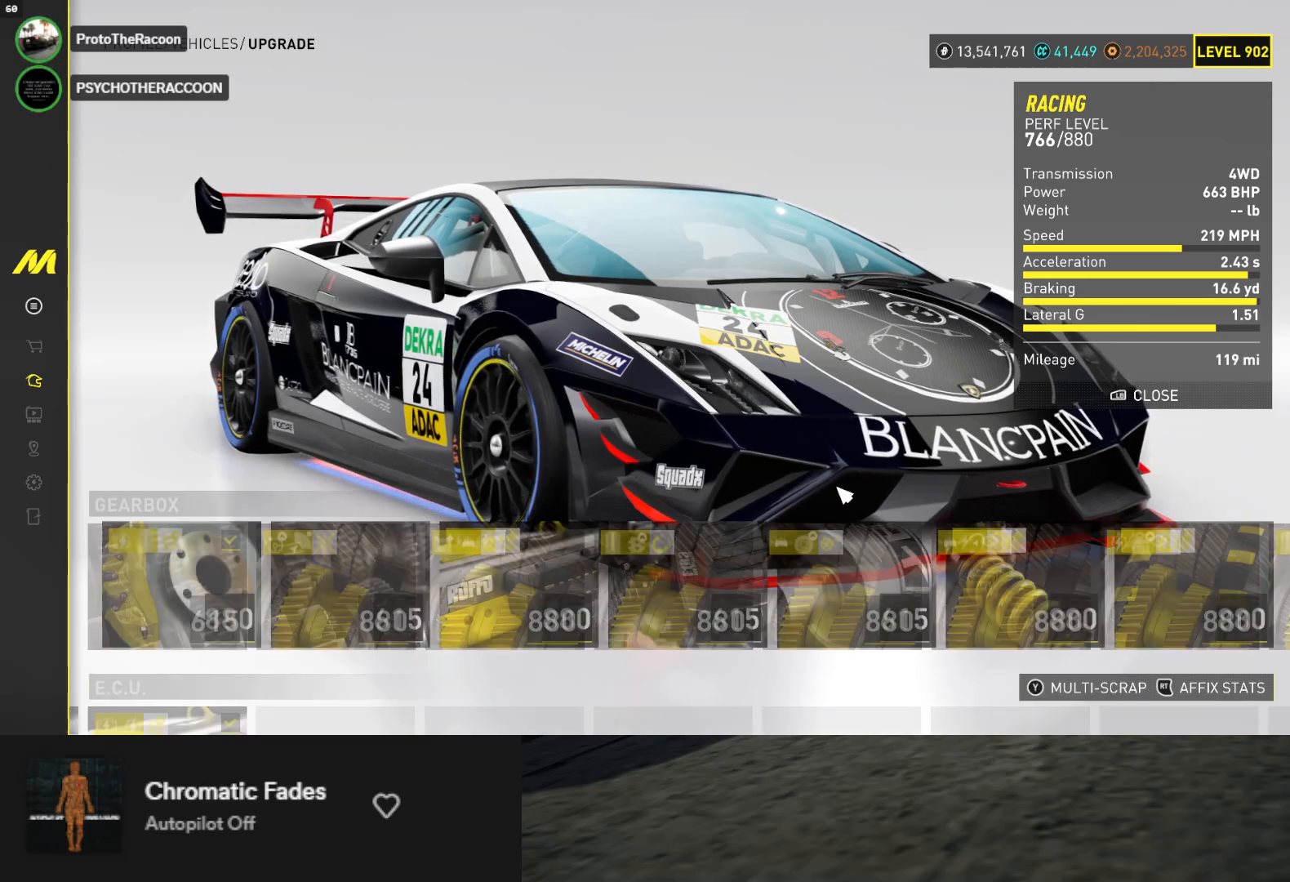
{"buttons": [], "left_stick": "down", "right_stick": "center", "events": [[67, "A", "up"], [67, "DPAD_DOWN", "down"], [133, "A", "down"], [167, "DPAD_DOWN", "up"], [217, "A", "up"]]}
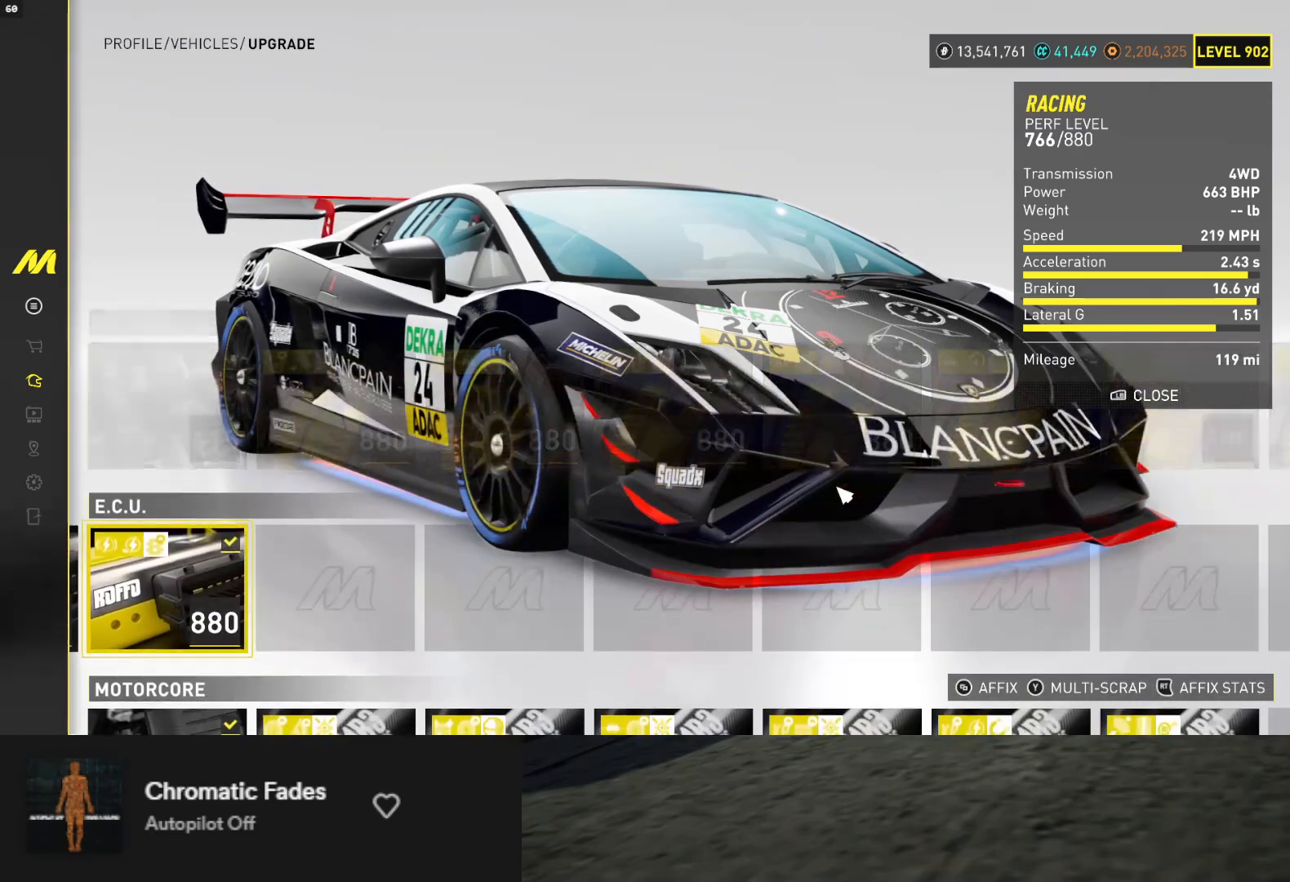
{"buttons": ["DPAD_UP"], "left_stick": "down", "right_stick": "center", "events": [[50, "DPAD_UP", "down"], [150, "DPAD_UP", "up"], [200, "DPAD_UP", "down"], [300, "DPAD_UP", "up"], [317, "DPAD_UP", "down"], [433, "DPAD_UP", "up"], [483, "DPAD_UP", "down"]]}
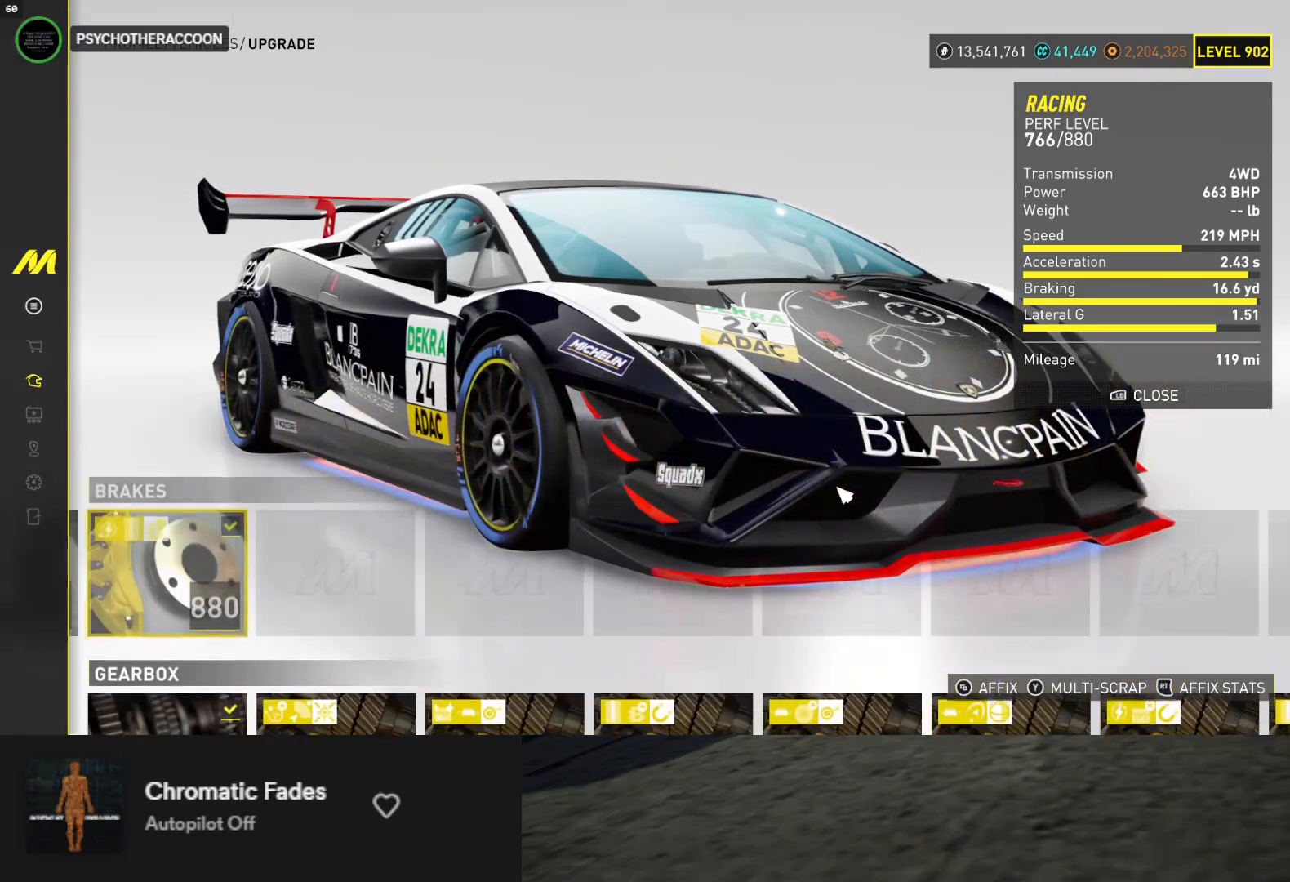
{"buttons": [], "left_stick": "down", "right_stick": "center", "events": [[83, "DPAD_UP", "up"], [217, "DPAD_UP", "down"], [283, "DPAD_UP", "up"], [467, "DPAD_DOWN", "down"], [500, "DPAD_DOWN", "up"]]}
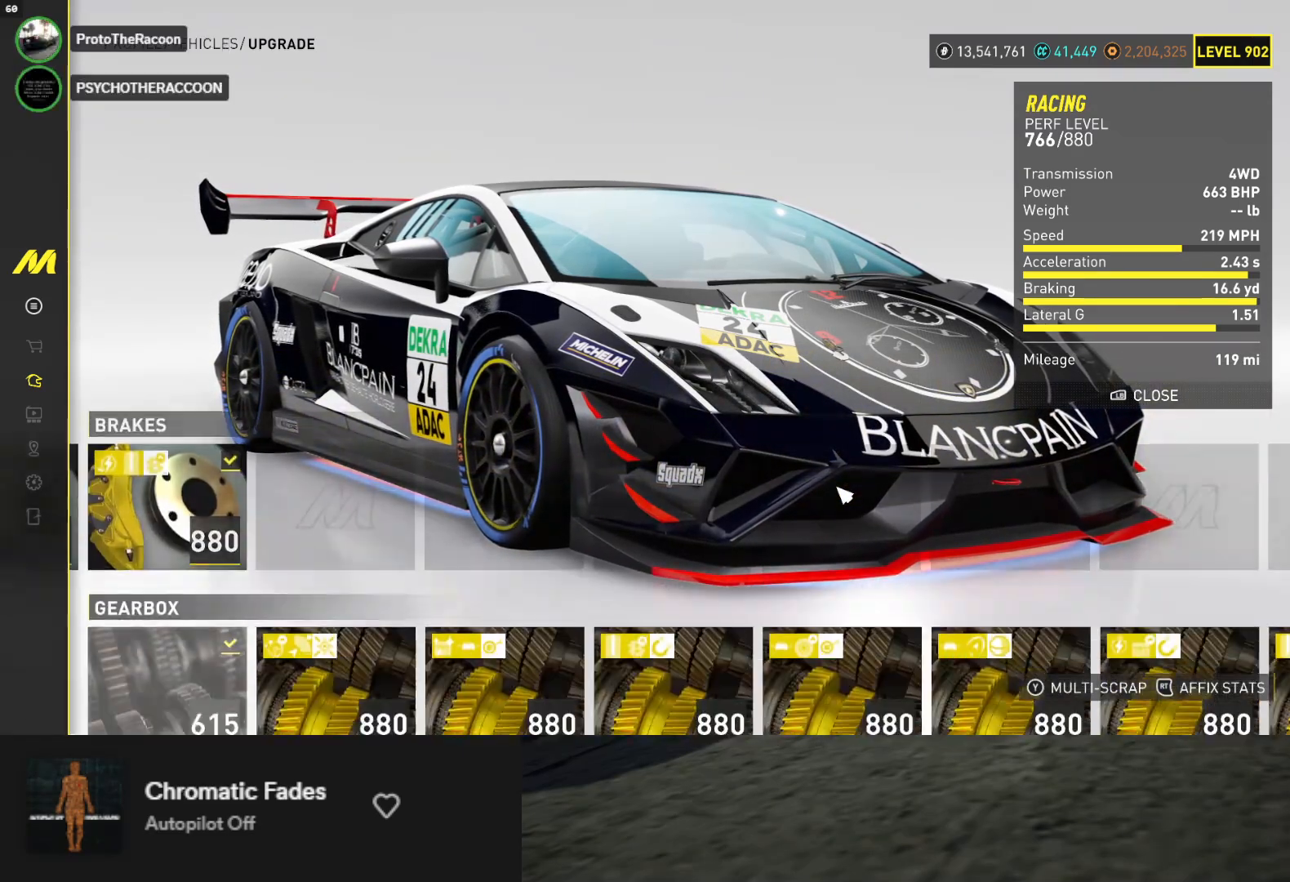
{"buttons": ["A"], "left_stick": "down", "right_stick": "center", "events": [[167, "START", "down"], [317, "START", "up"], [333, "DPAD_DOWN", "down"], [417, "DPAD_DOWN", "up"], [450, "A", "down"]]}
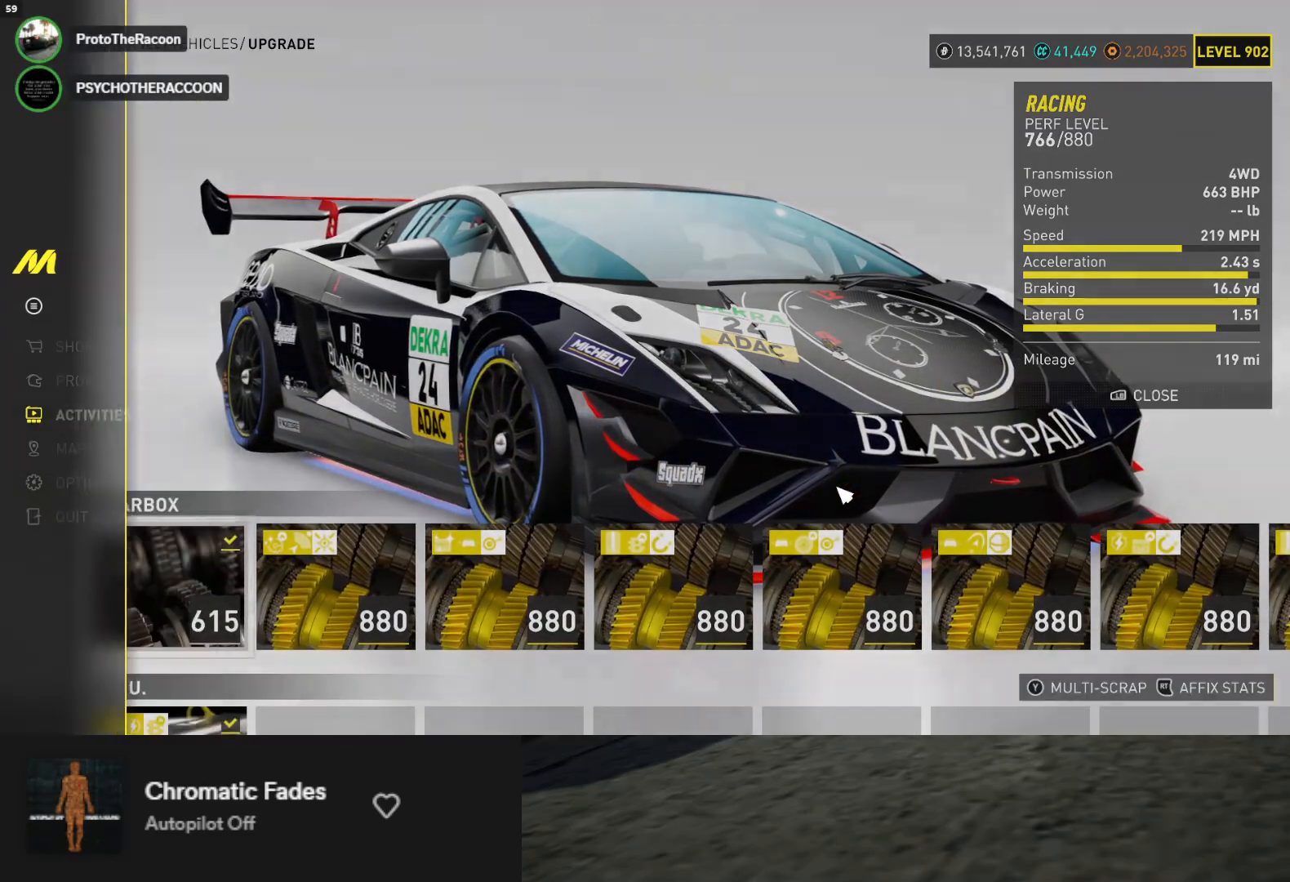
{"buttons": [], "left_stick": "down", "right_stick": "center", "events": [[83, "A", "up"]]}
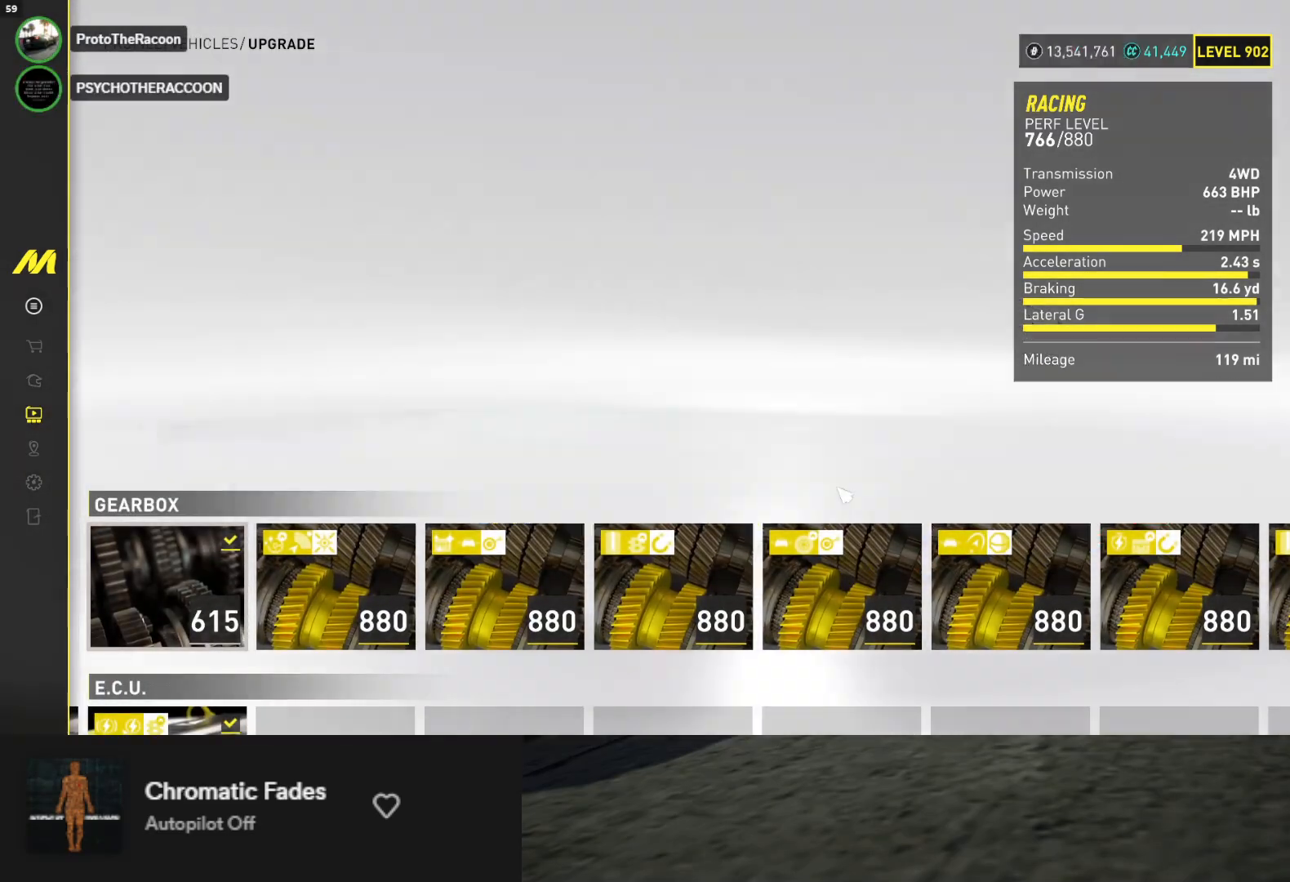
{"buttons": [], "left_stick": "down", "right_stick": "center", "events": []}
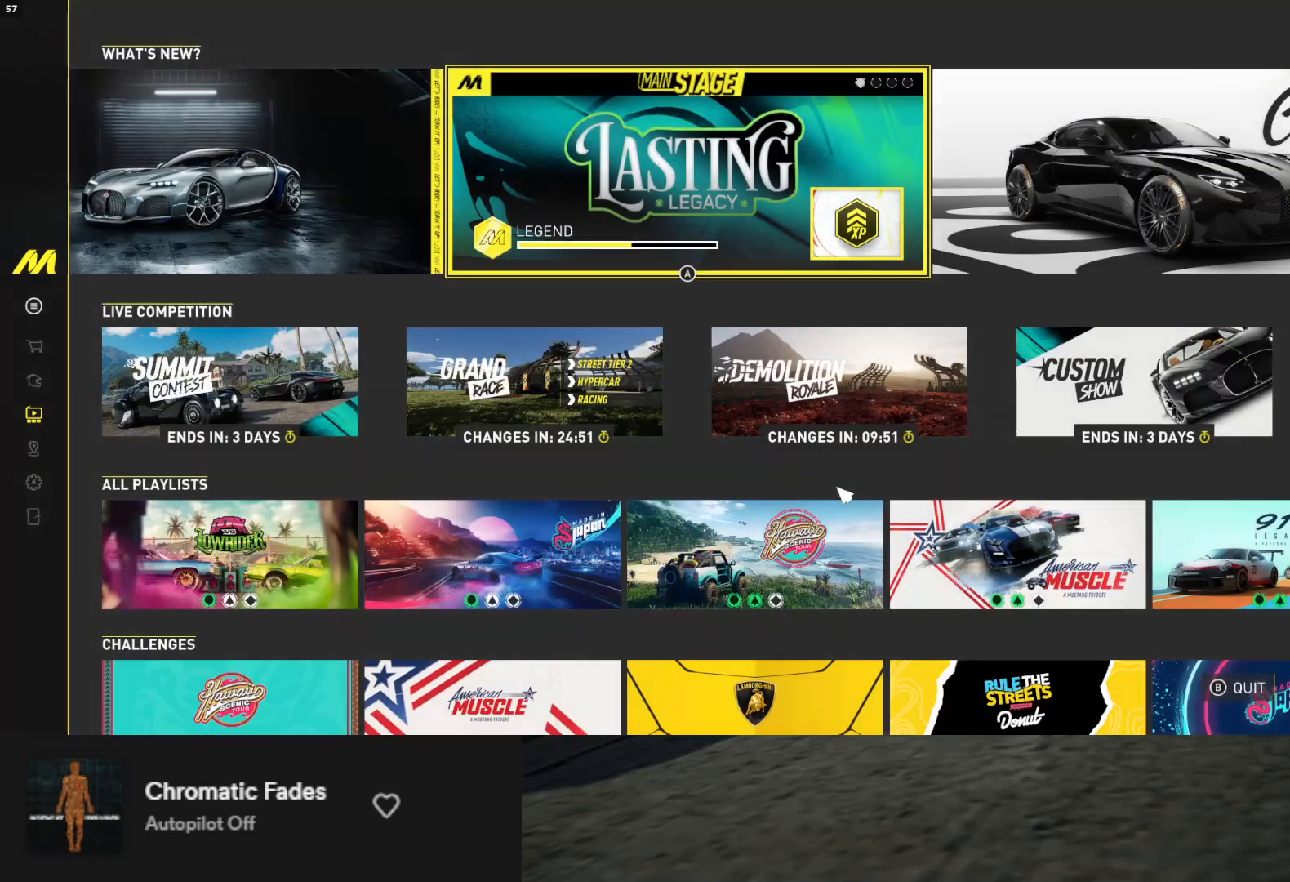
{"buttons": [], "left_stick": "down", "right_stick": "center", "events": [[217, "DPAD_DOWN", "down"], [283, "DPAD_DOWN", "up"]]}
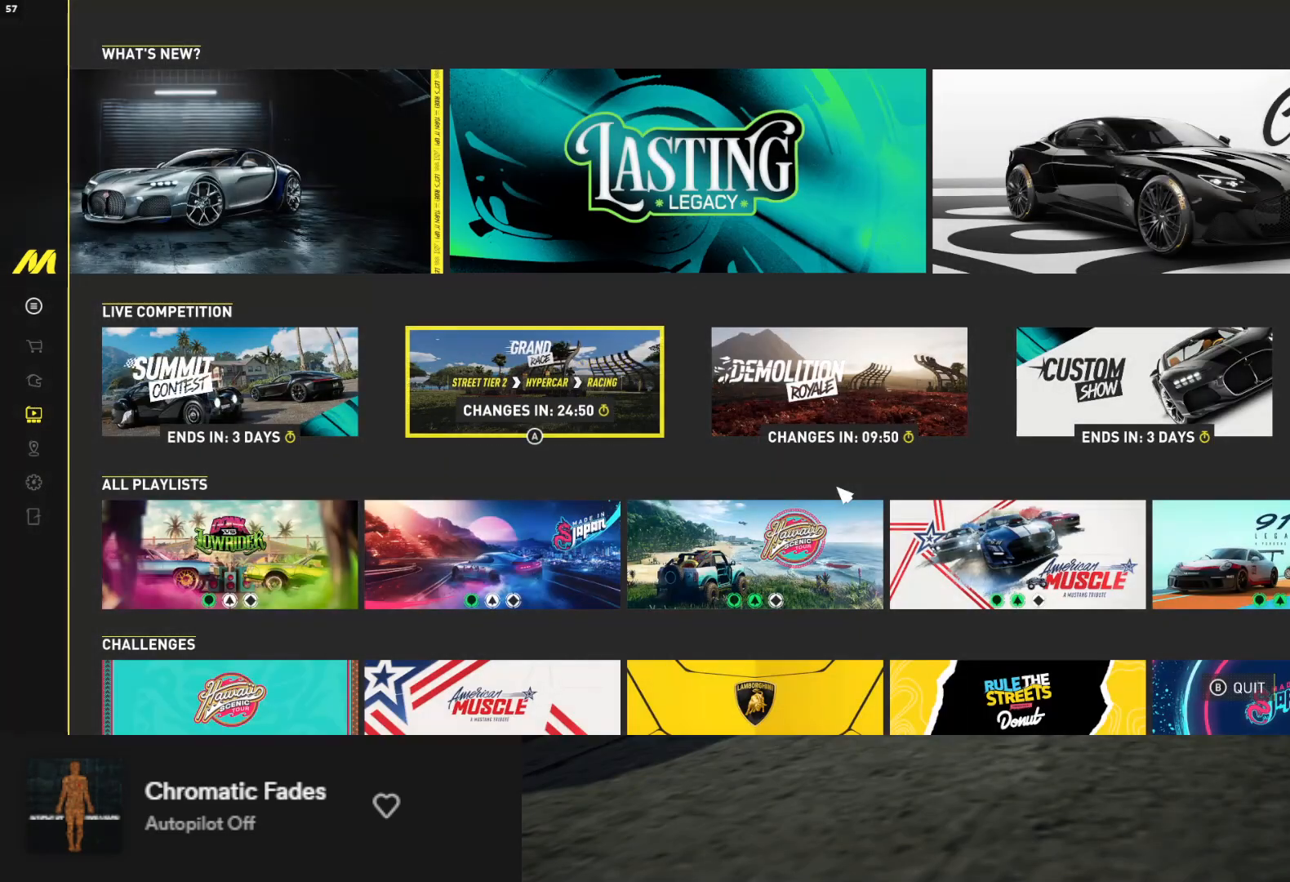
{"buttons": [], "left_stick": "down", "right_stick": "center", "events": []}
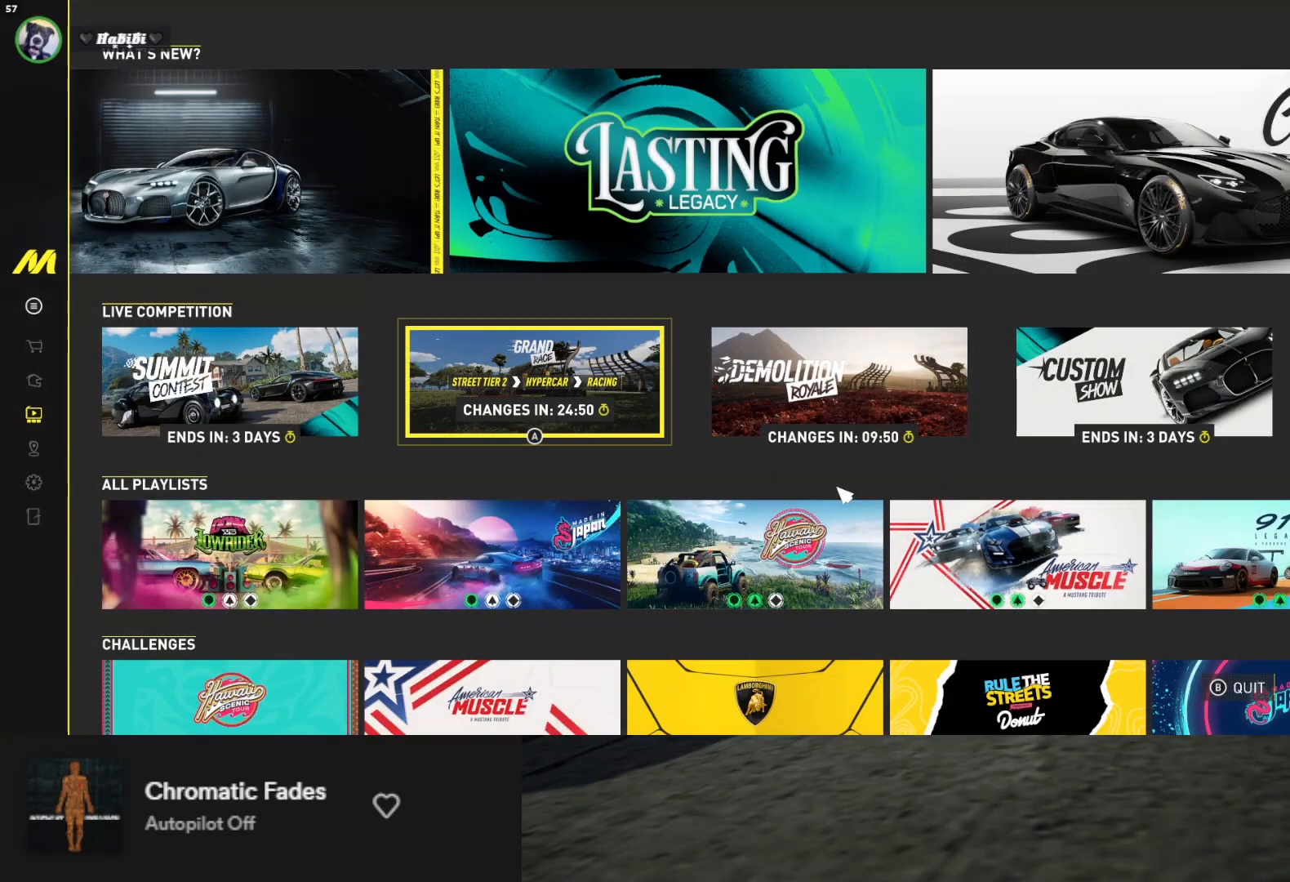
{"buttons": [], "left_stick": "down", "right_stick": "center", "events": []}
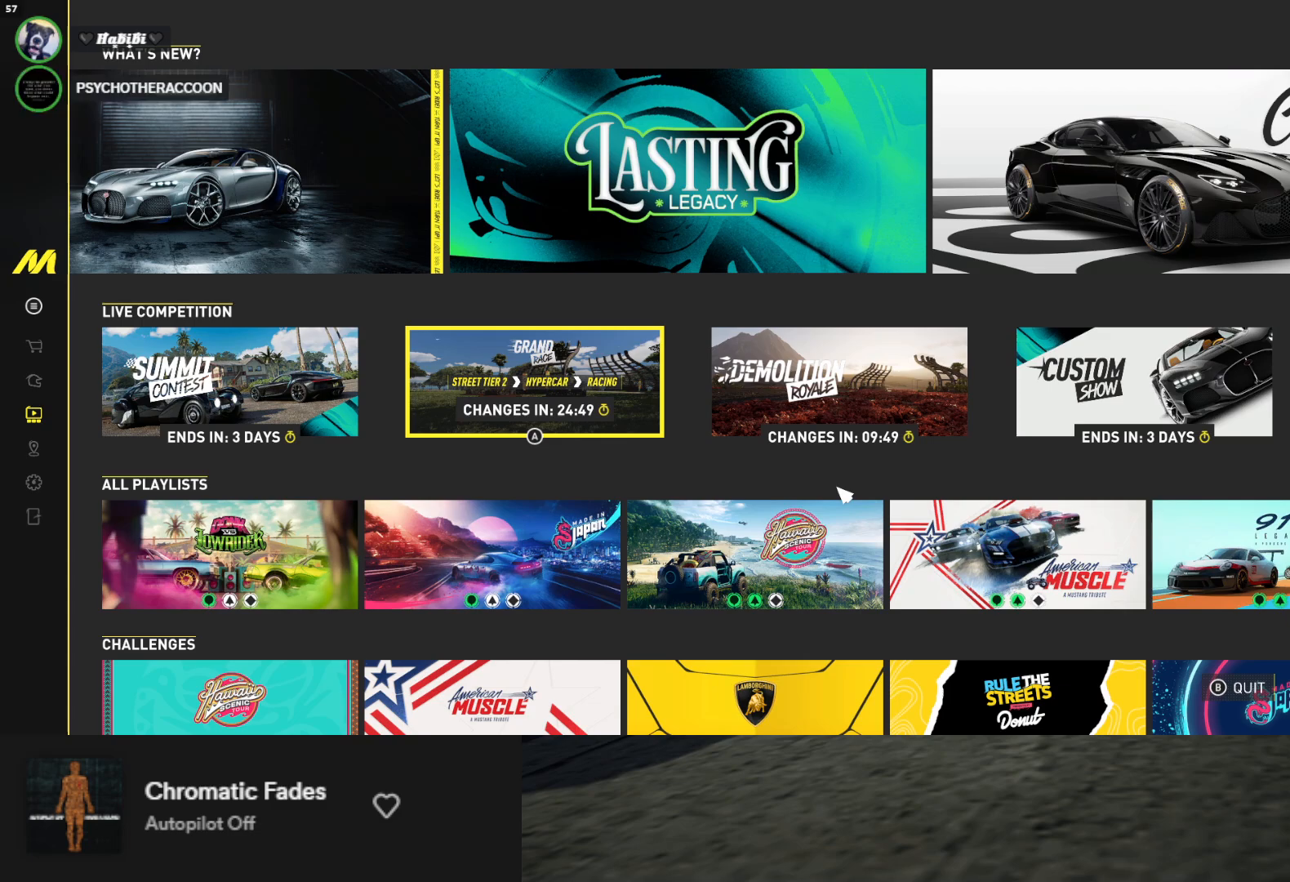
{"buttons": [], "left_stick": "down", "right_stick": "center", "events": []}
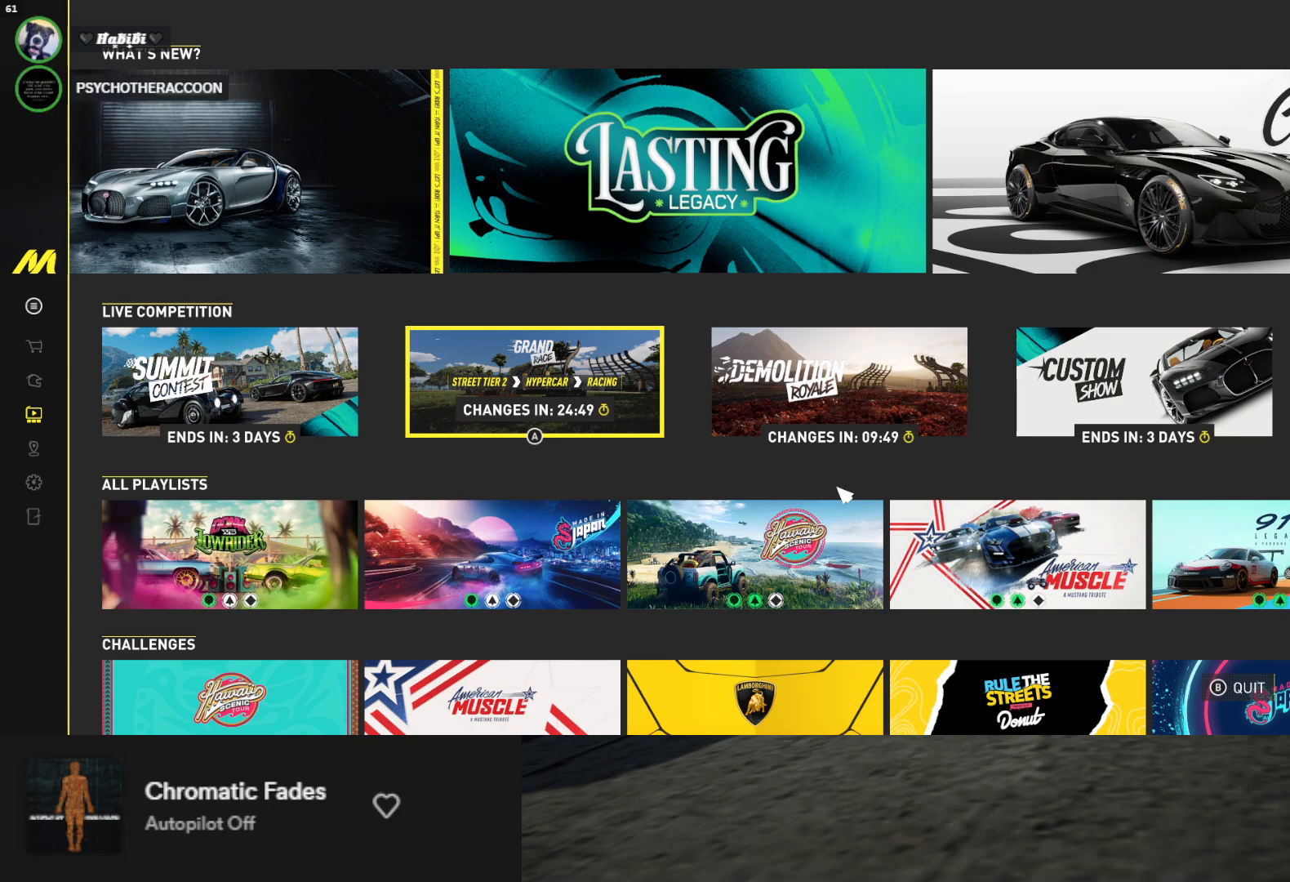
{"buttons": [], "left_stick": "down", "right_stick": "center", "events": []}
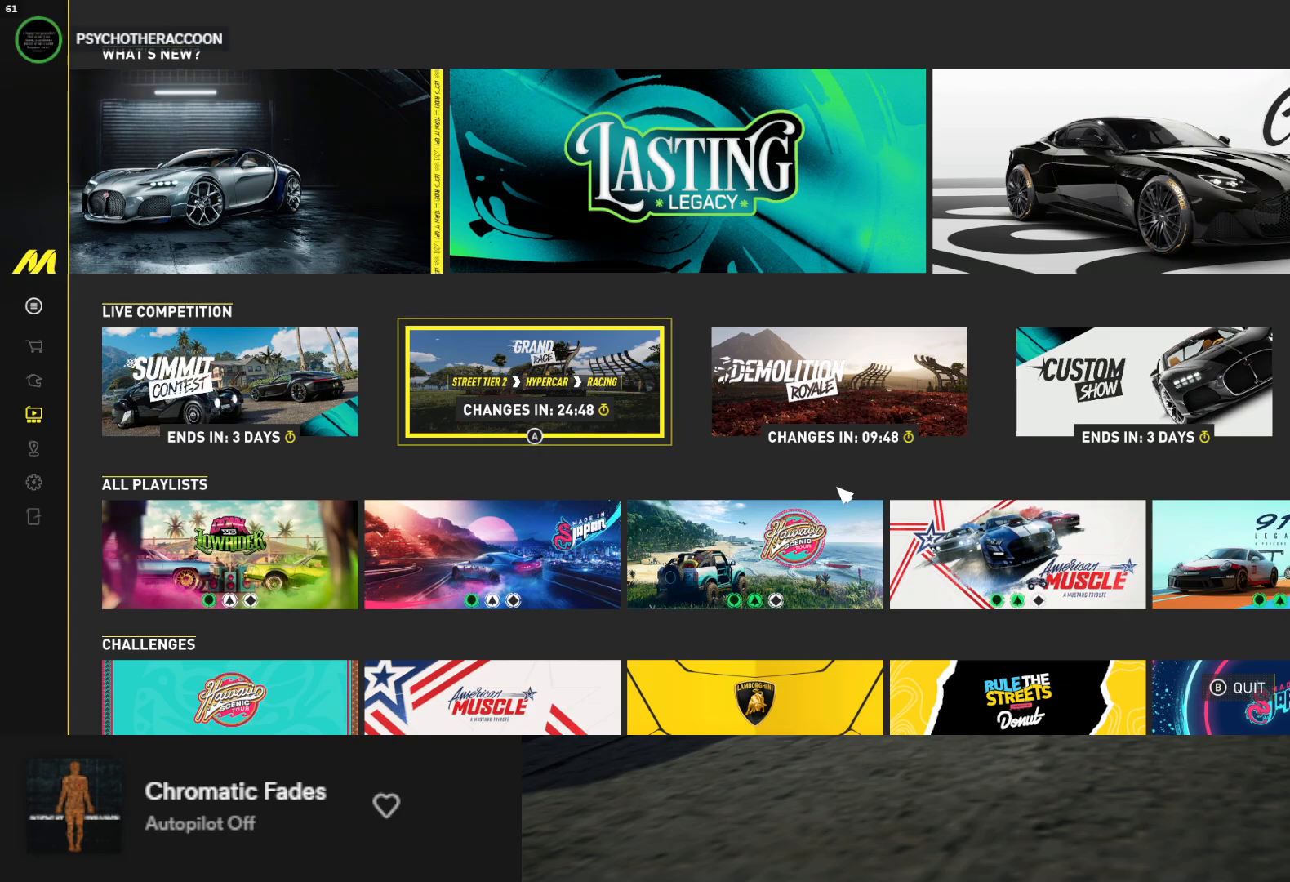
{"buttons": [], "left_stick": "down", "right_stick": "center", "events": []}
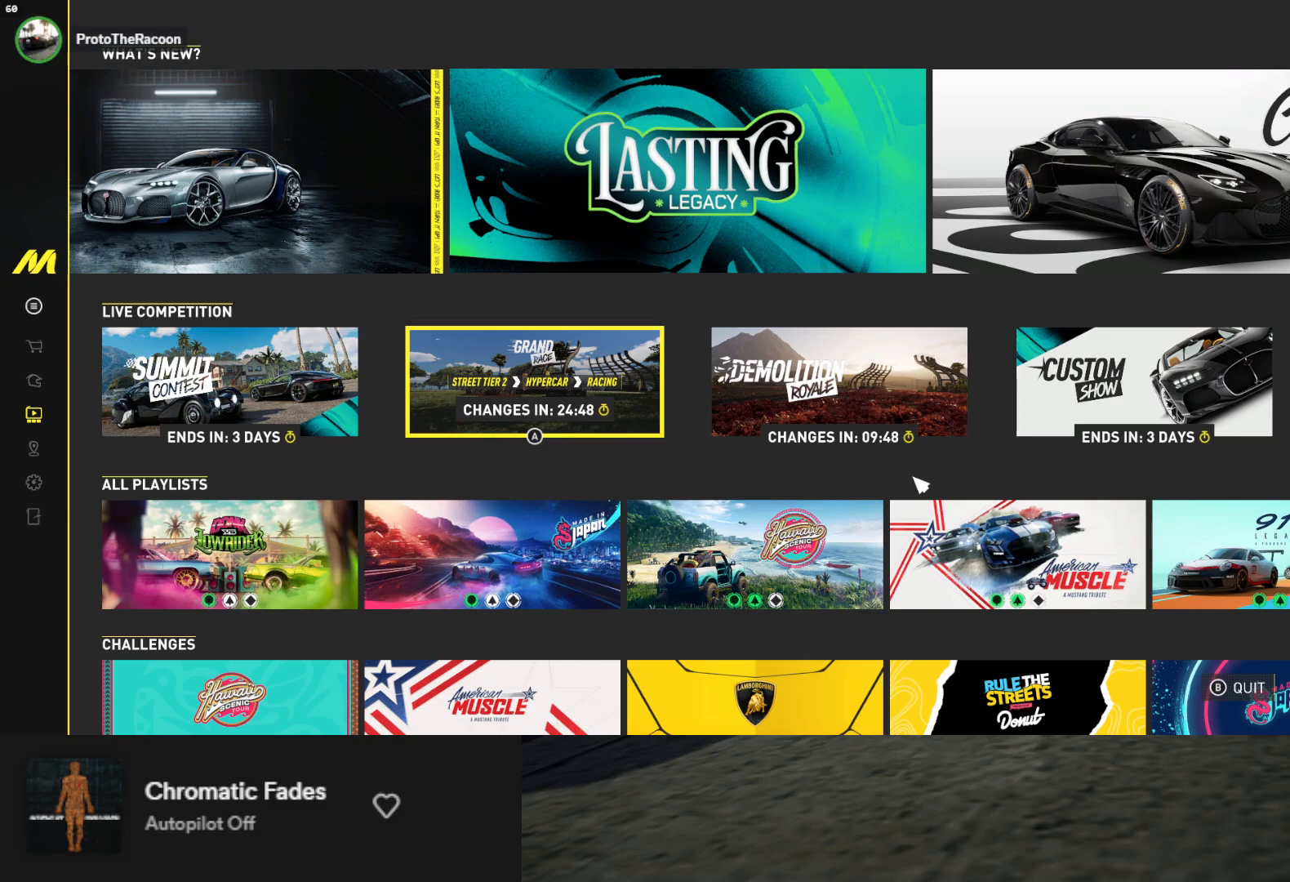
{"buttons": [], "left_stick": "down", "right_stick": "center", "events": []}
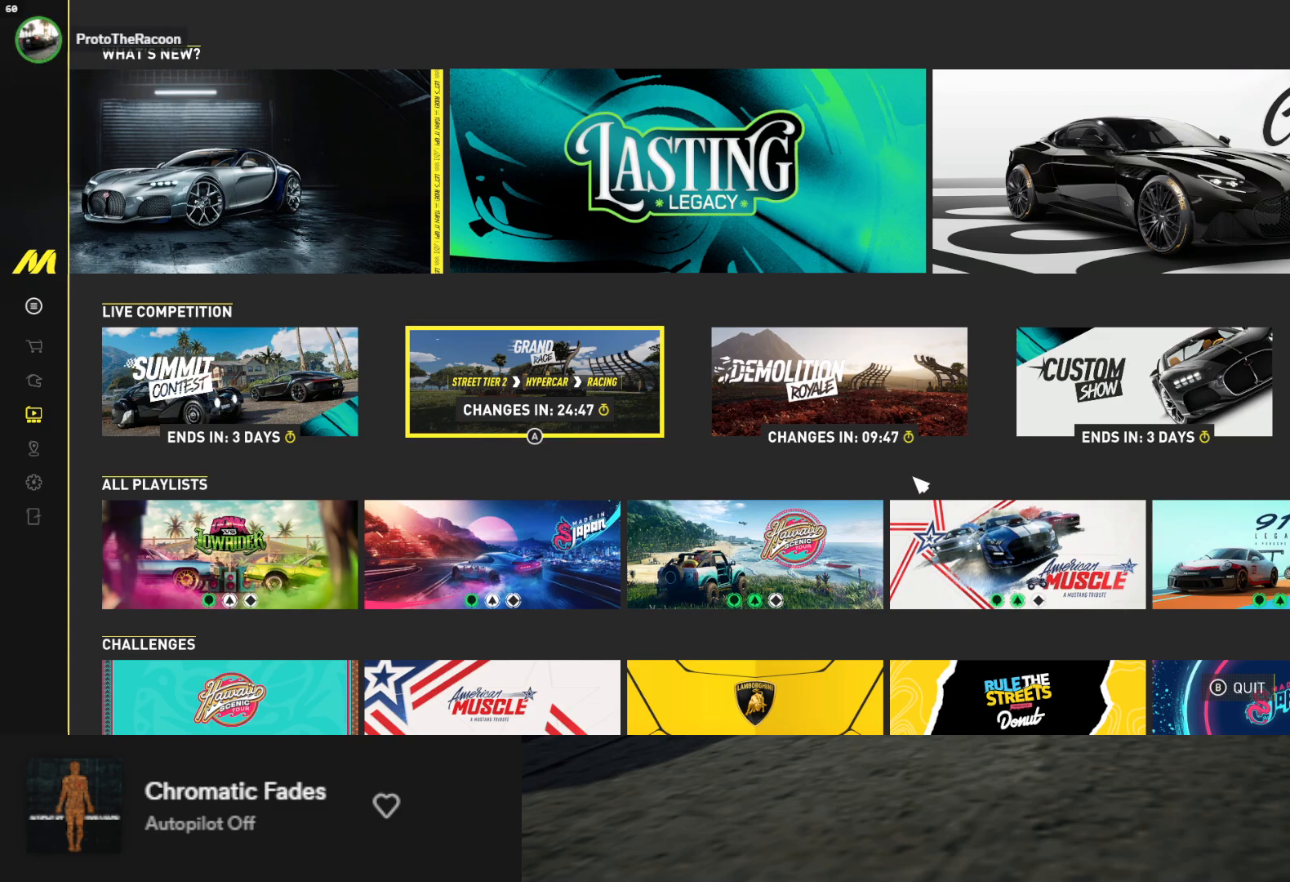
{"buttons": [], "left_stick": "down", "right_stick": "center", "events": []}
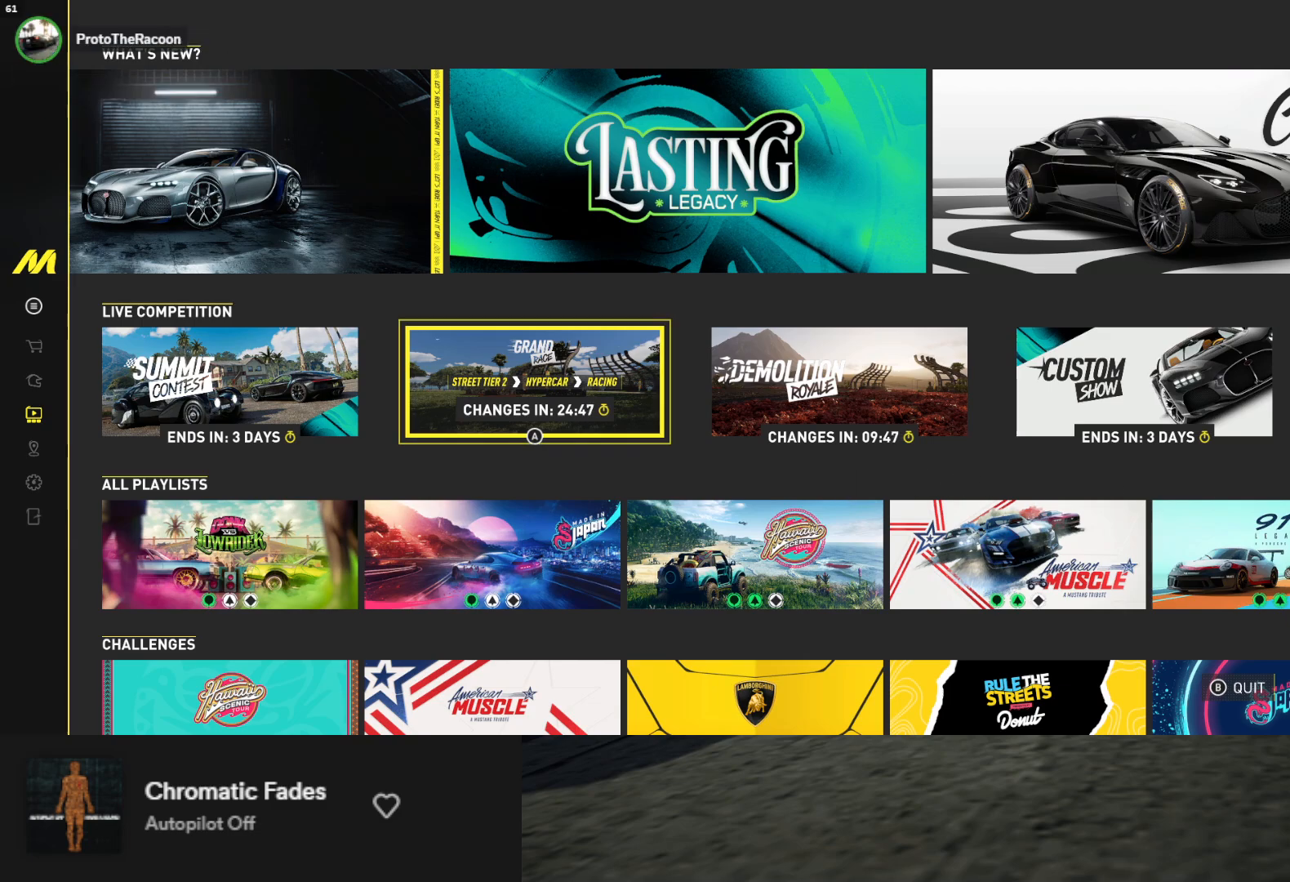
{"buttons": [], "left_stick": "down", "right_stick": "center", "events": []}
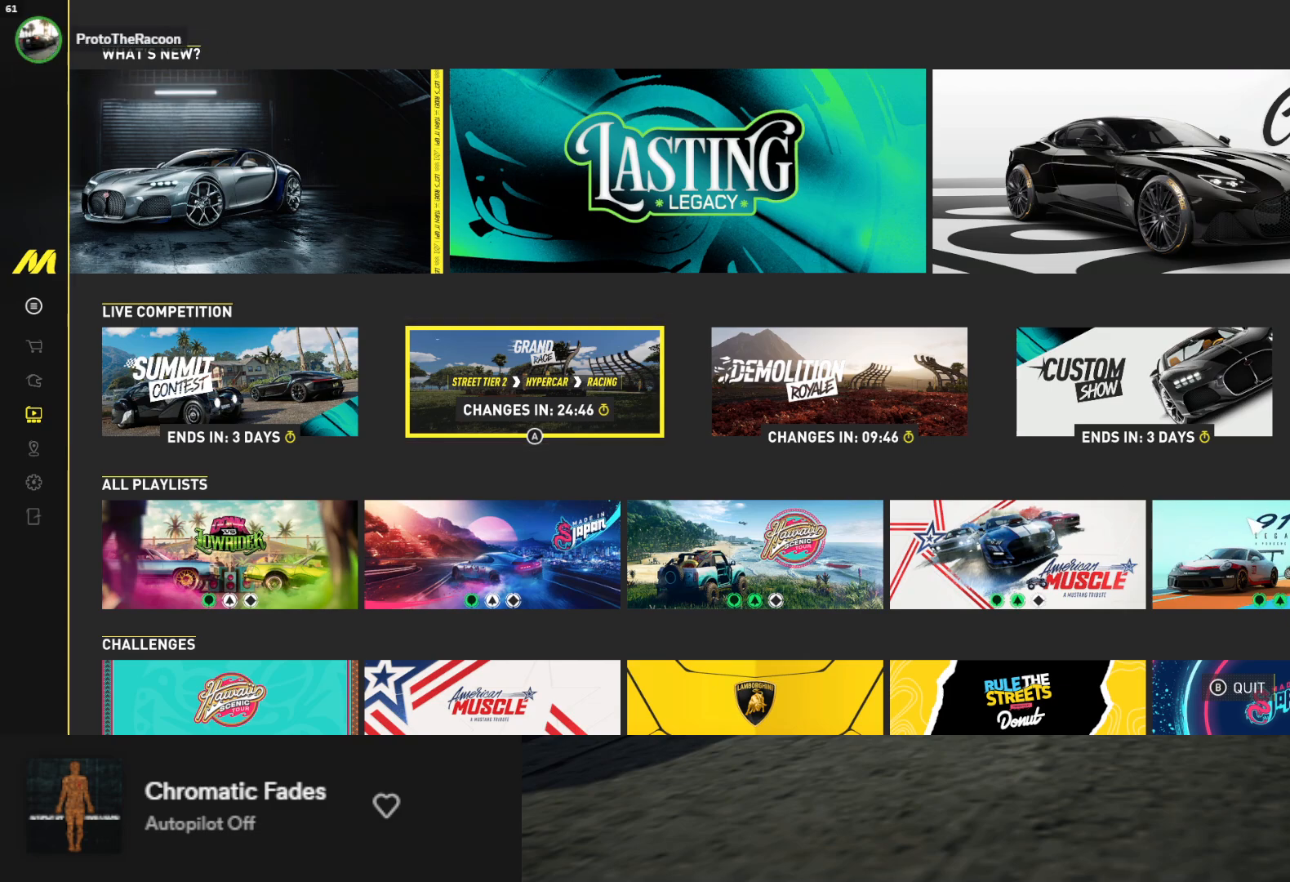
{"buttons": [], "left_stick": "down", "right_stick": "center", "events": []}
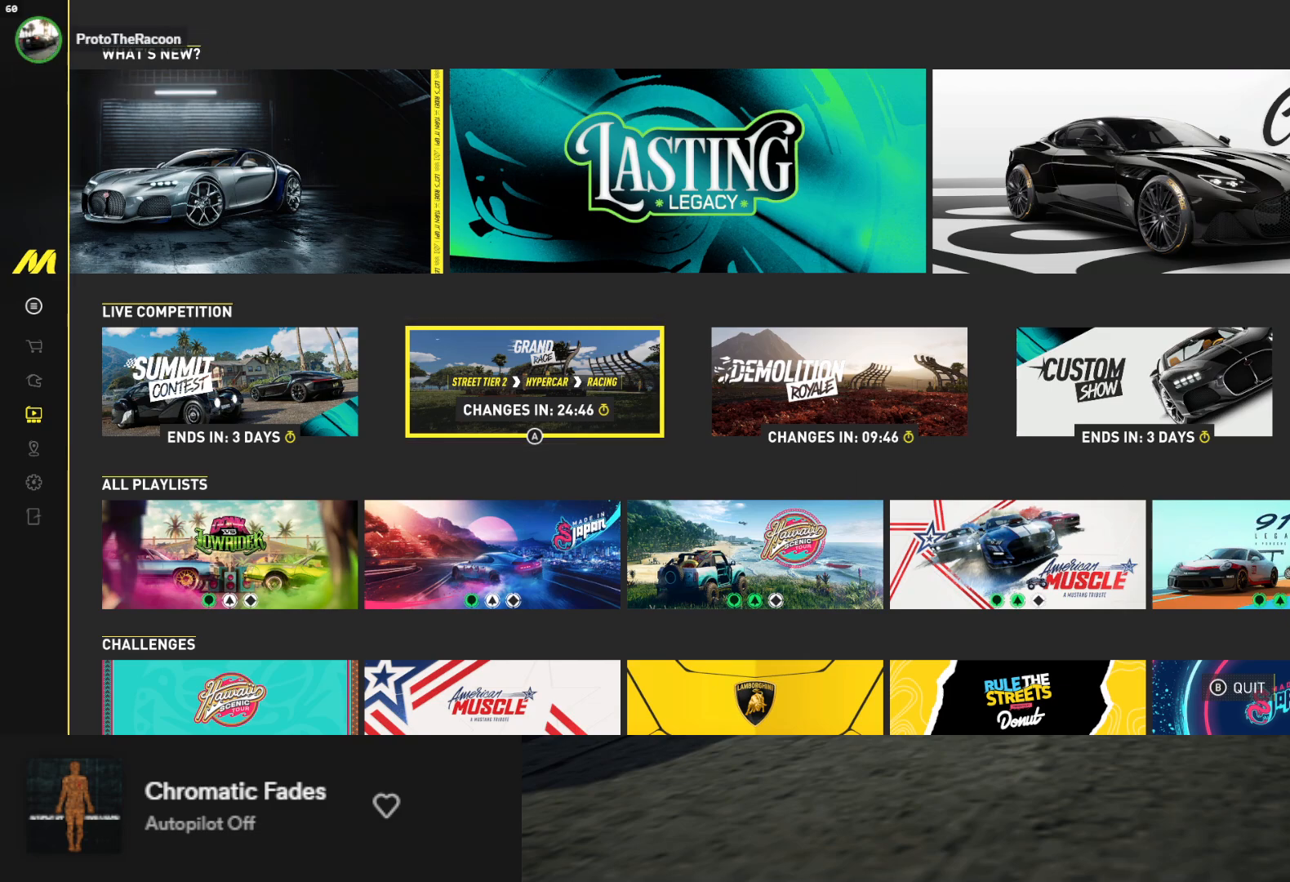
{"buttons": [], "left_stick": "down", "right_stick": "center", "events": []}
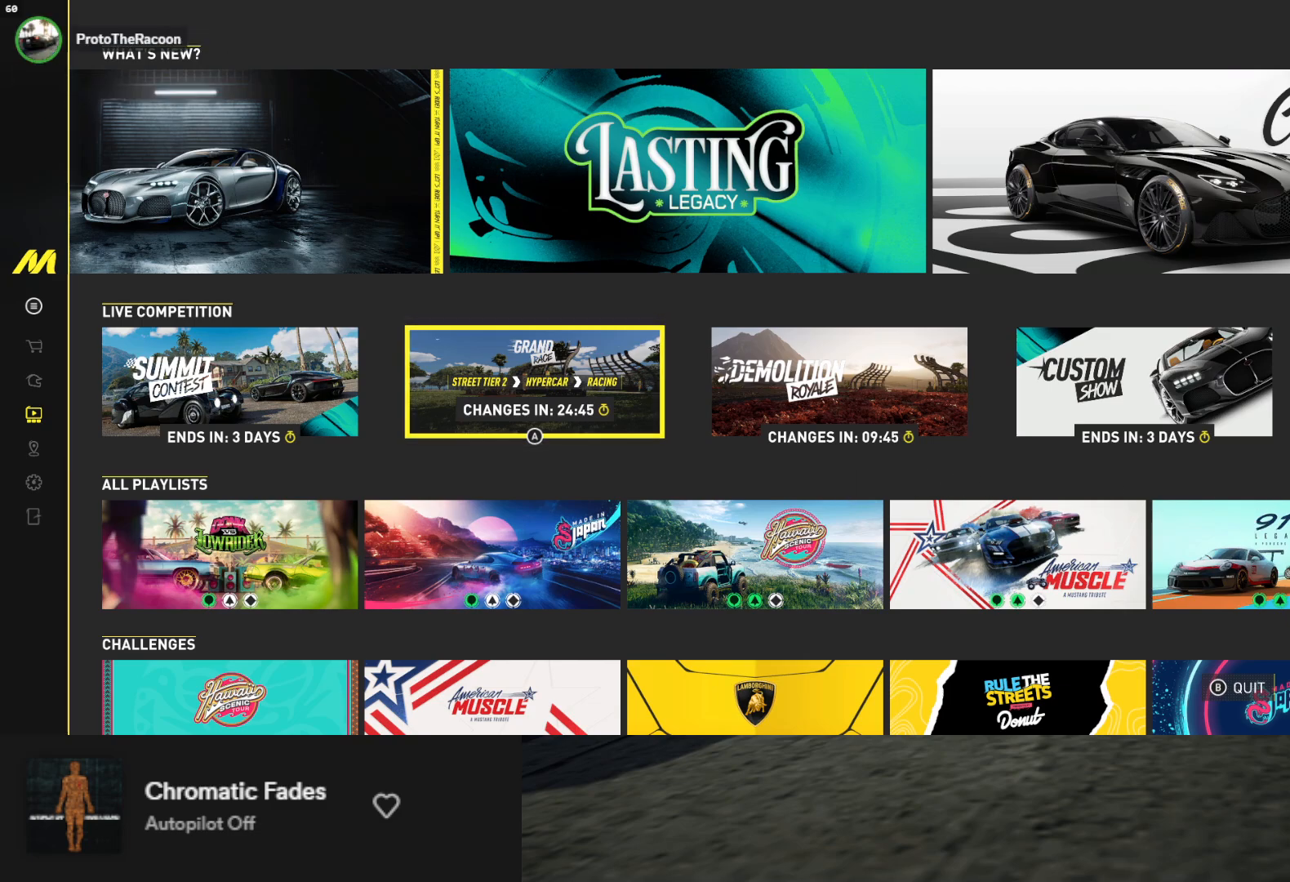
{"buttons": [], "left_stick": "down", "right_stick": "center", "events": []}
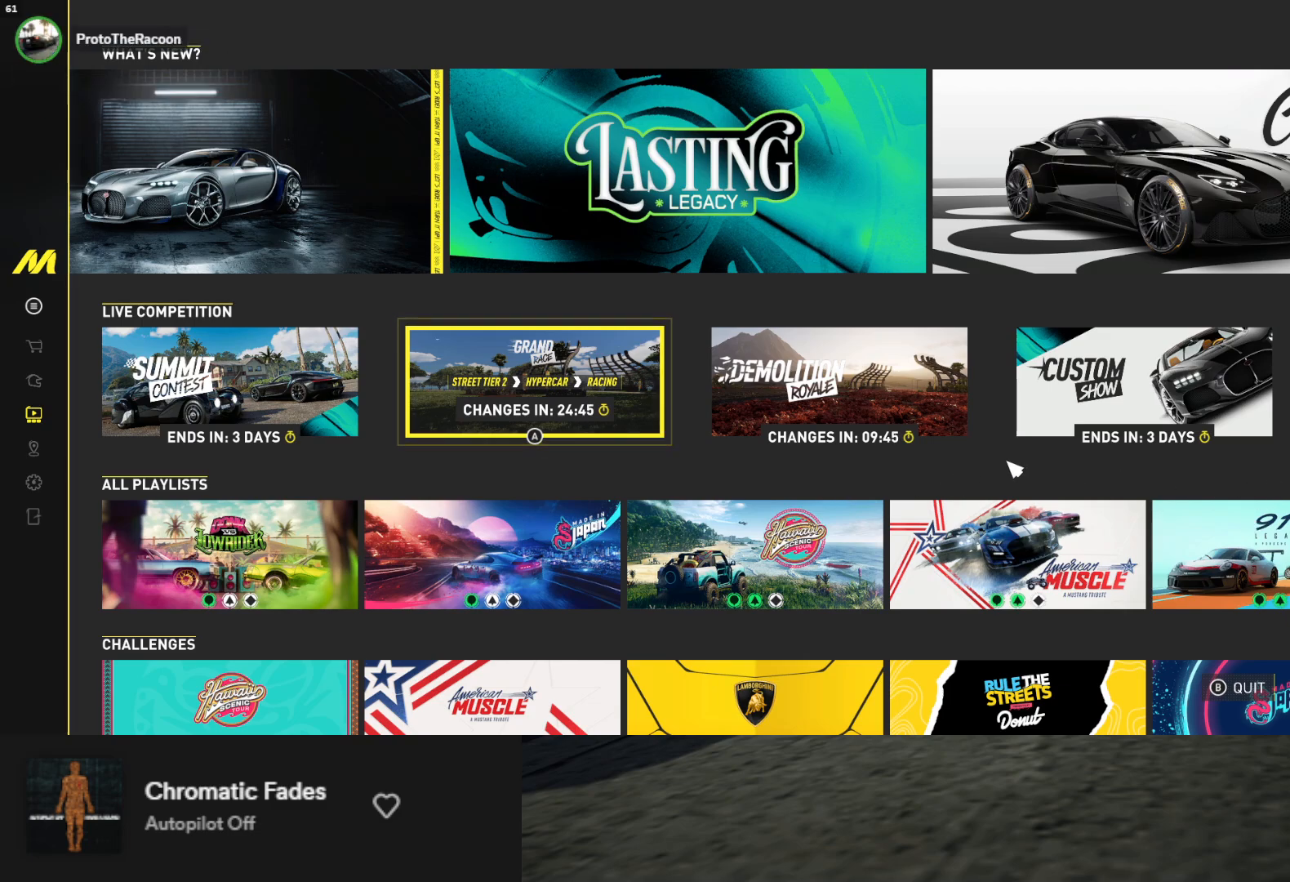
{"buttons": [], "left_stick": "down", "right_stick": "center", "events": []}
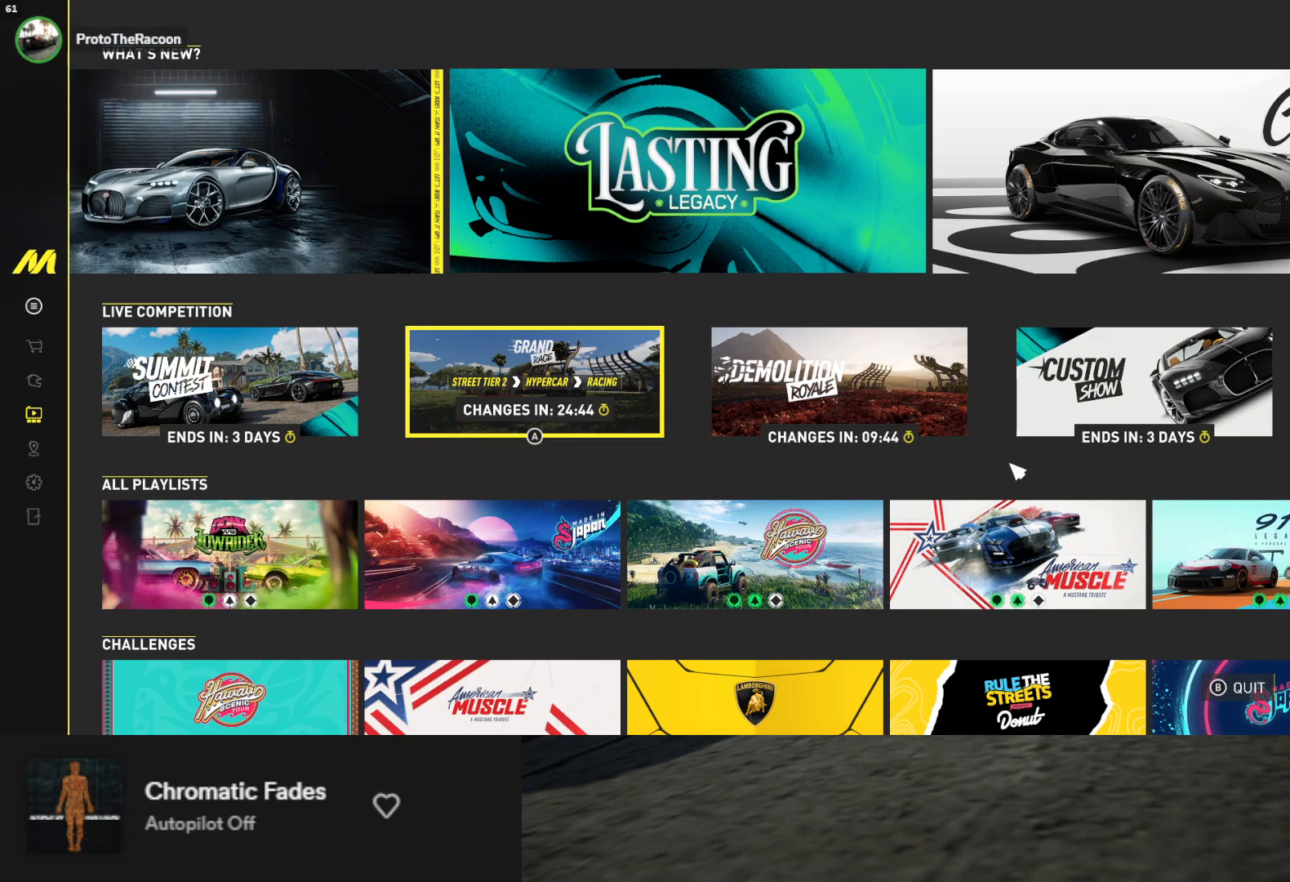
{"buttons": [], "left_stick": "down", "right_stick": "center", "events": []}
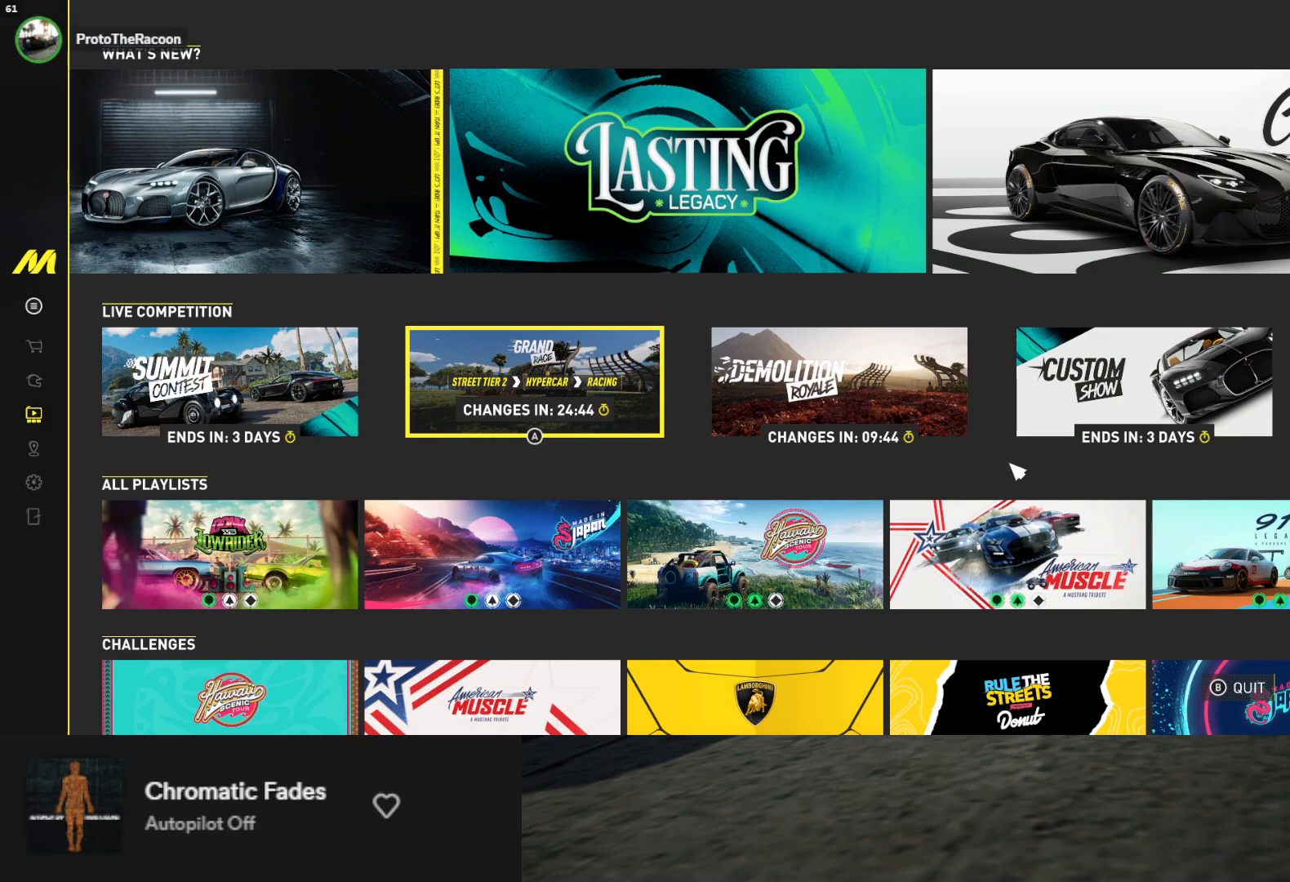
{"buttons": [], "left_stick": "down", "right_stick": "center", "events": []}
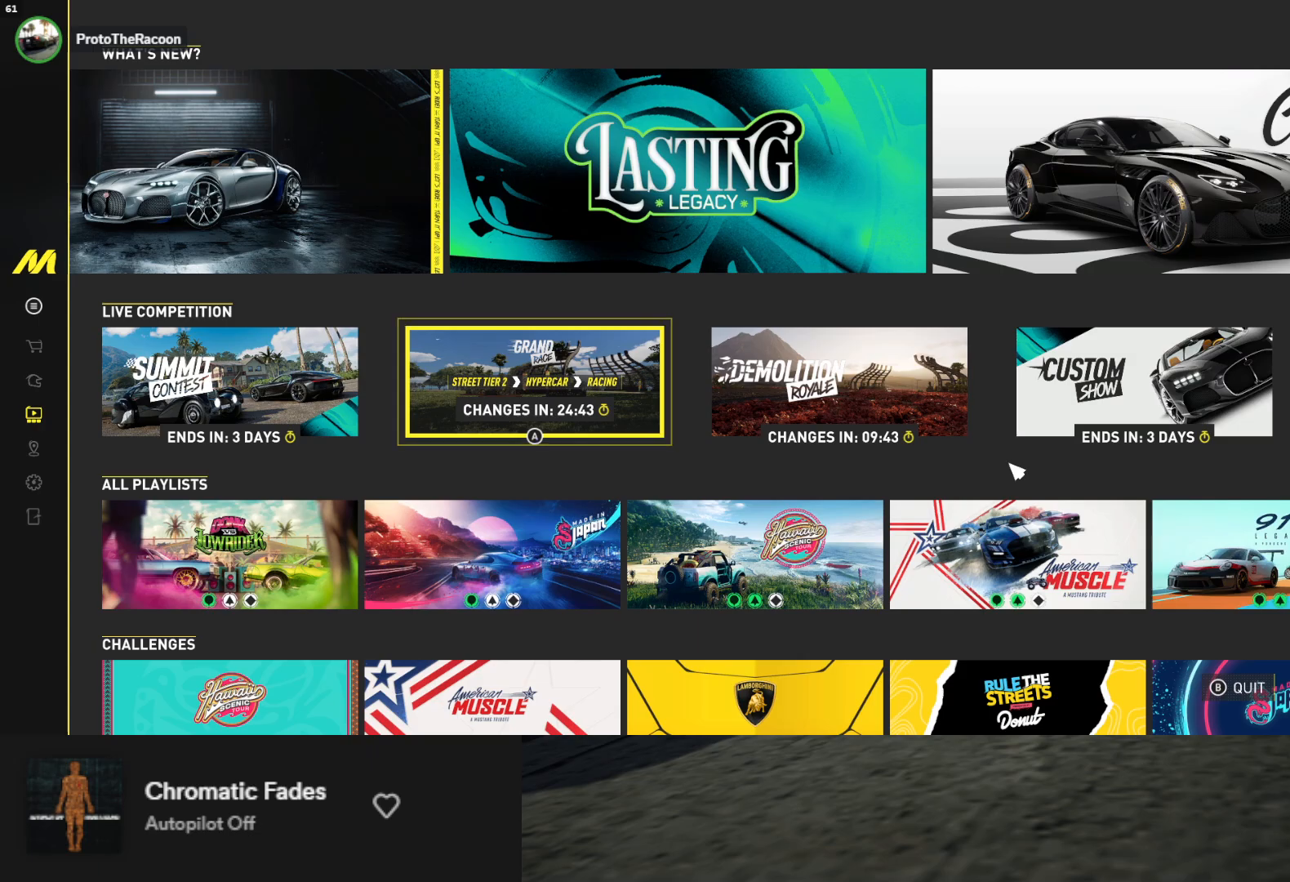
{"buttons": [], "left_stick": "down", "right_stick": "center", "events": []}